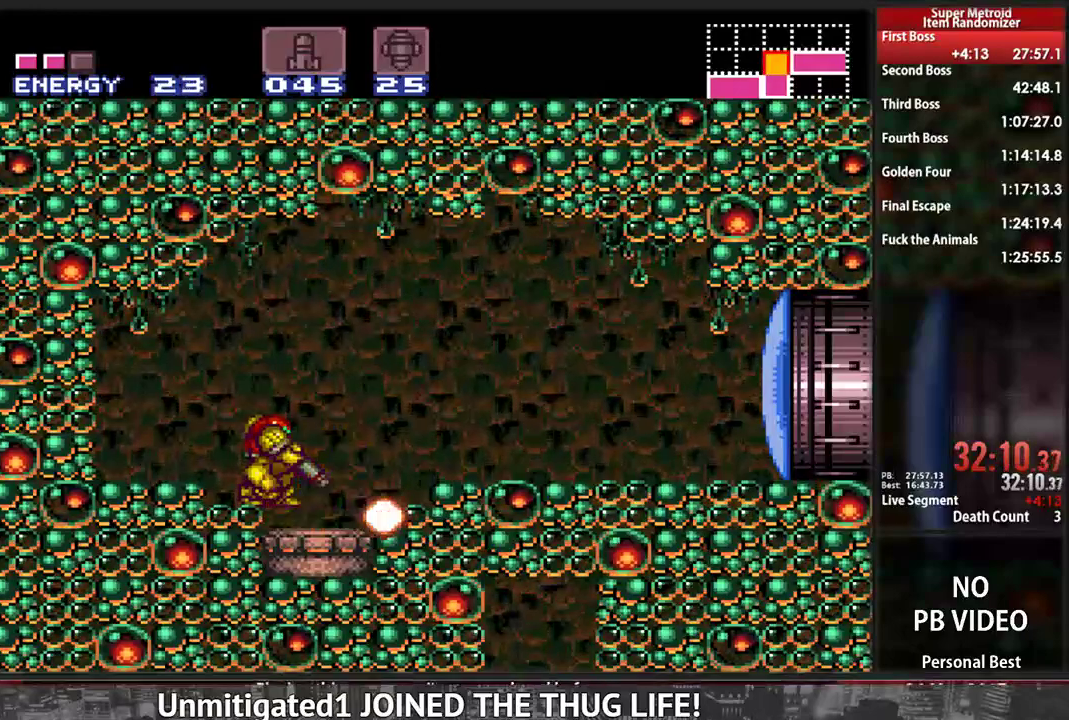
Gameplay with a controller (Nintendo layout); each line is a JSON object with the inputs held at the frame after it (dt_ms = milliseconds from this image to that frame). "events" lists button and stick changes between this image and that frame as [ms after this image, input, new state], when the widget could be followed in between. Not read: L3 R3 SELECT START.
{"dt_ms": 500, "buttons": ["X", "L1"], "events": [[138, "X", "up"], [207, "X", "down"], [328, "X", "up"], [397, "X", "down"]]}
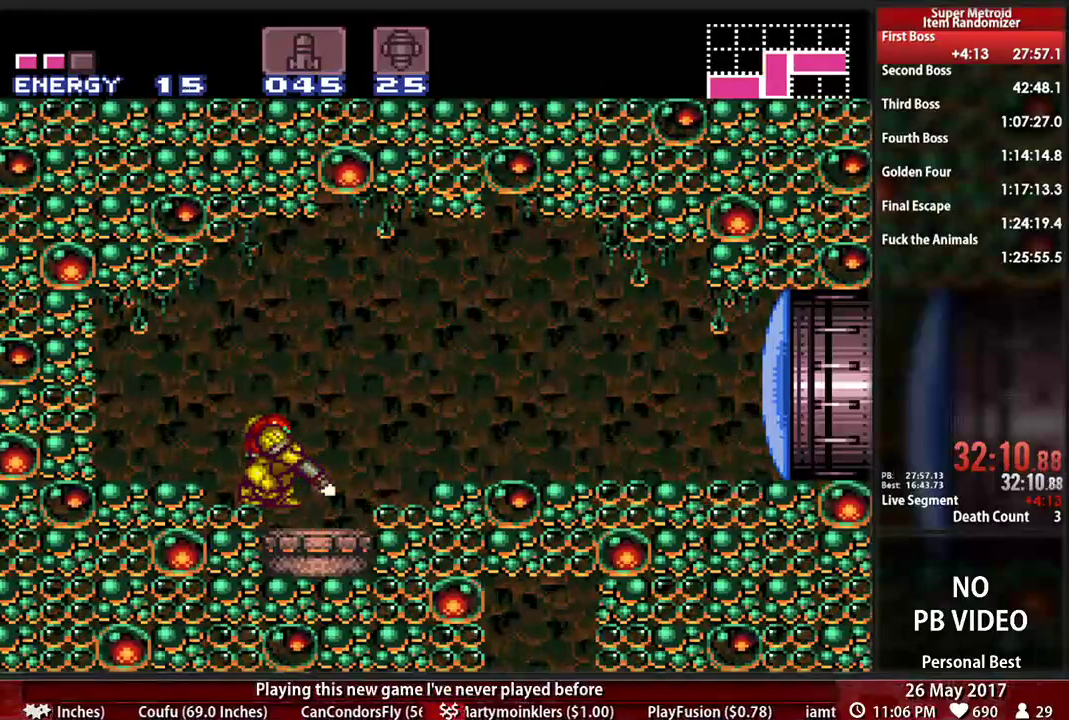
{"dt_ms": 1000, "buttons": ["X", "L1"]}
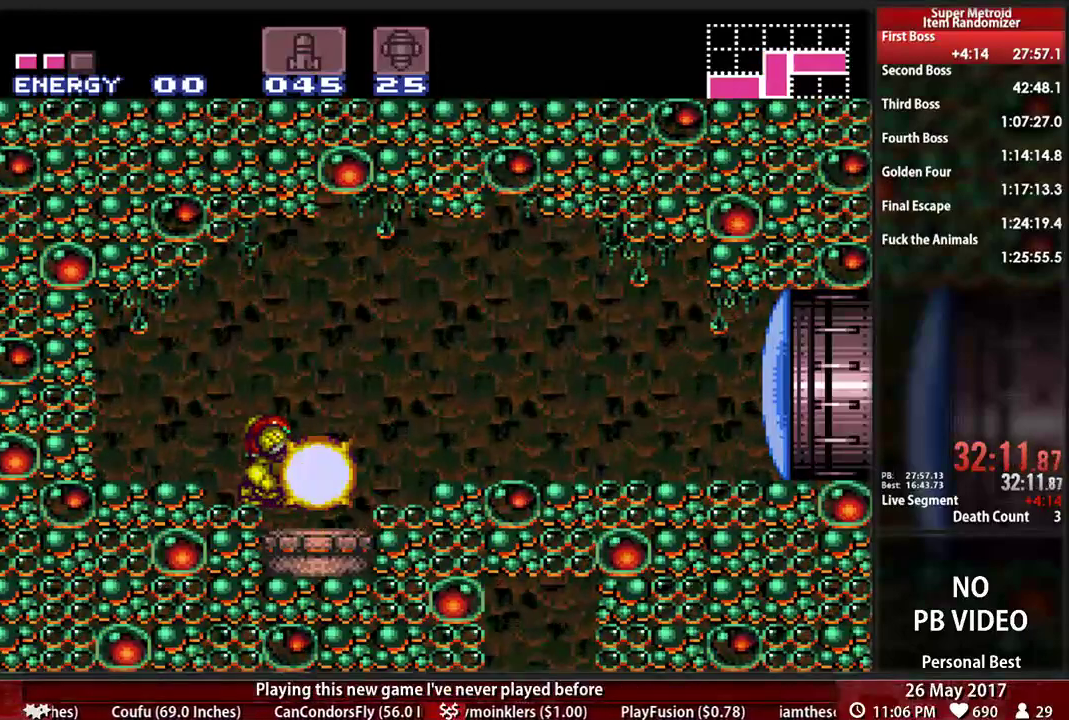
{"dt_ms": 500, "buttons": ["X", "L1"], "events": [[259, "X", "up"], [259, "Y", "down"], [328, "X", "down"], [328, "Y", "up"], [431, "X", "up"], [431, "Y", "down"], [500, "X", "down"], [500, "Y", "up"]]}
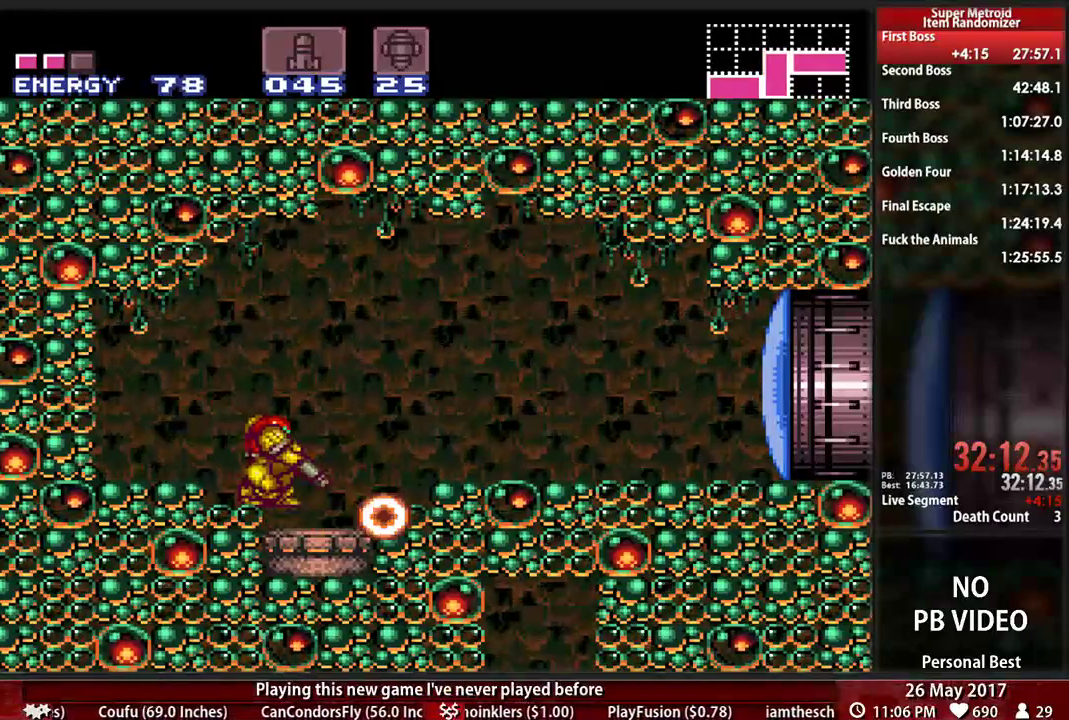
{"dt_ms": 500, "buttons": ["X", "L1"], "events": [[138, "X", "up"], [207, "X", "down"], [328, "X", "up"], [397, "X", "down"]]}
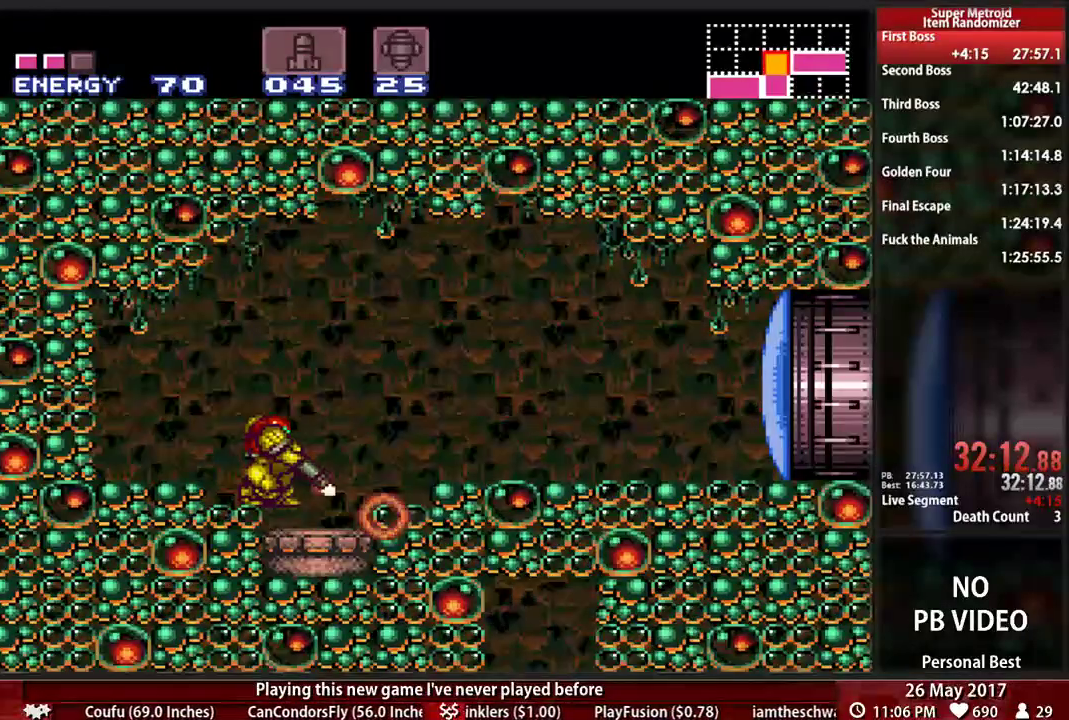
{"dt_ms": 1000, "buttons": ["X", "L1"]}
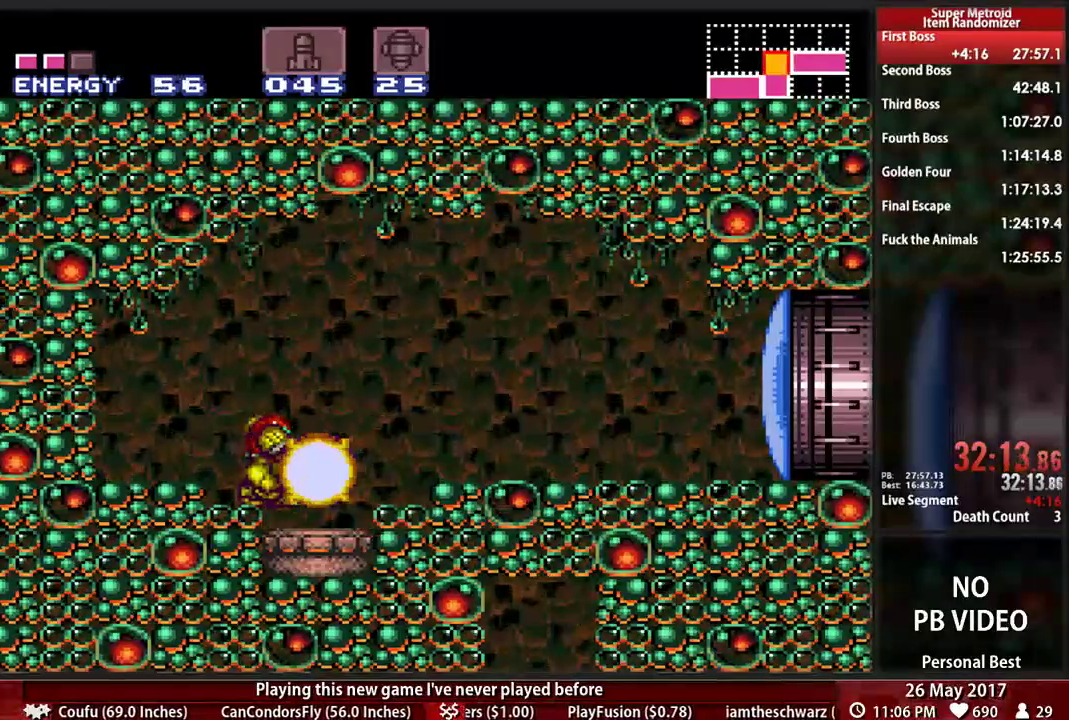
{"dt_ms": 500, "buttons": ["X", "L1"]}
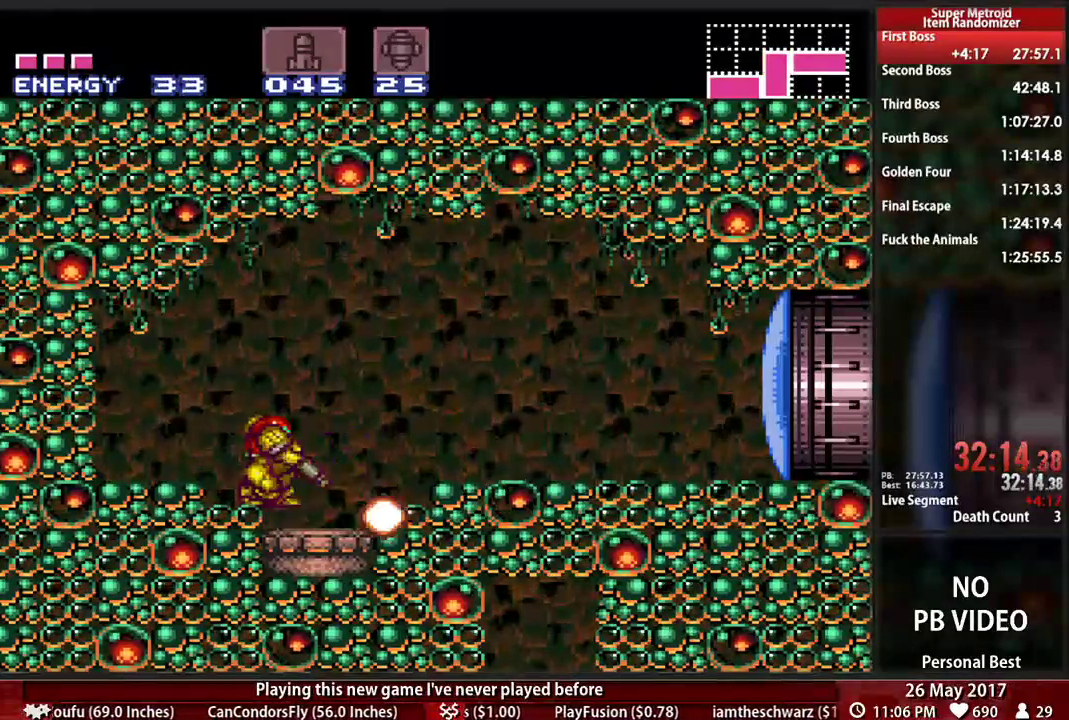
{"dt_ms": 500, "buttons": ["X", "L1"]}
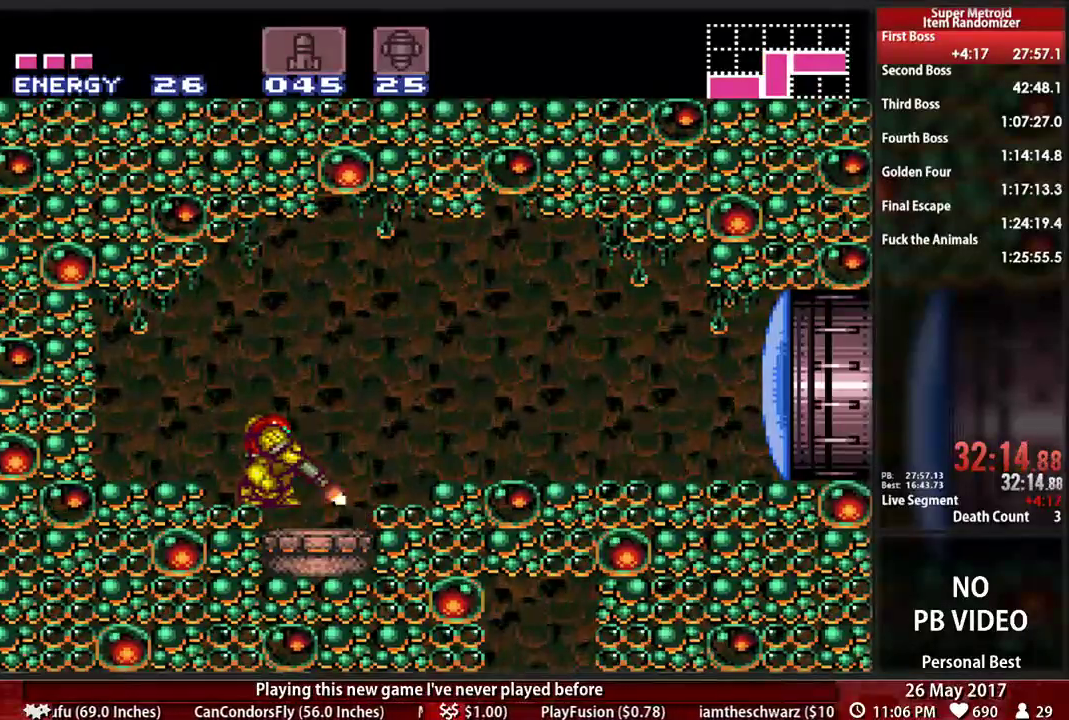
{"dt_ms": 500, "buttons": ["X", "L1"], "events": [[34, "A", "down"], [34, "X", "up"], [34, "Y", "down"], [103, "A", "up"], [103, "X", "down"], [103, "Y", "up"], [241, "X", "up"], [241, "Y", "down"], [293, "X", "down"], [293, "Y", "up"], [397, "X", "up"], [397, "Y", "down"], [466, "X", "down"], [466, "Y", "up"]]}